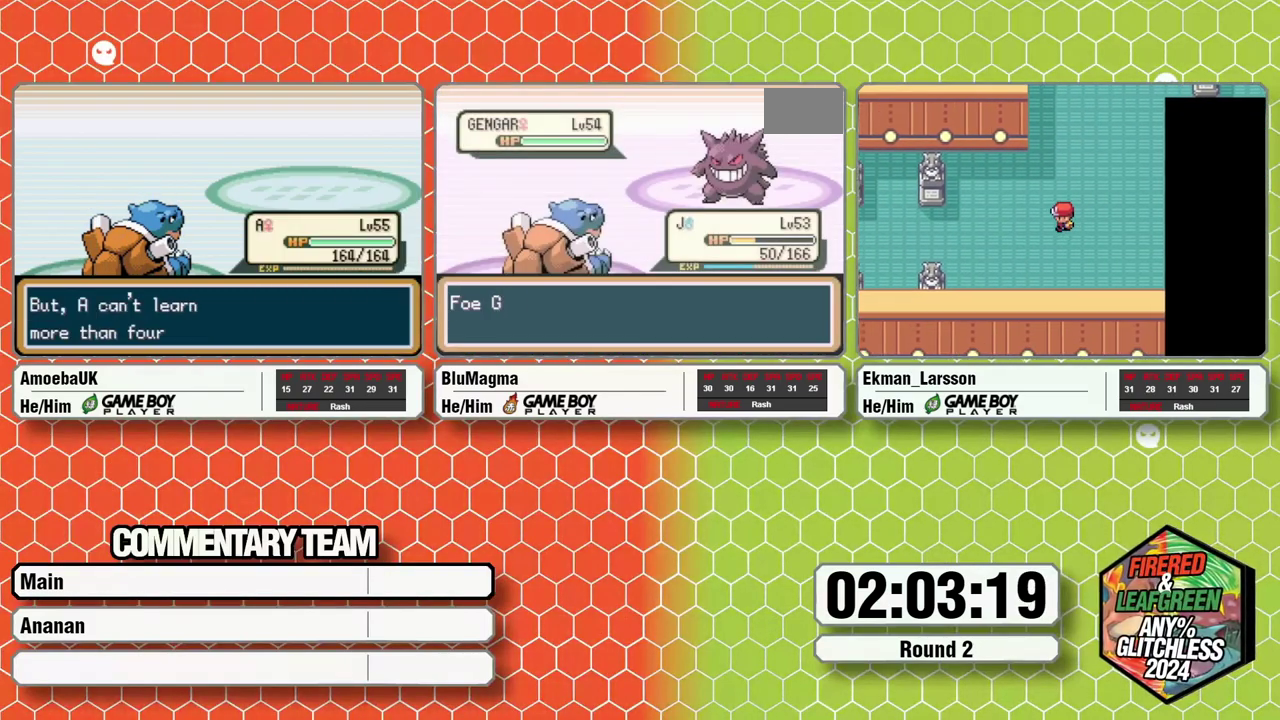
Gameplay with a controller (Nintendo layout); each line is a JSON object with the inputs held at the frame after it. "events" lists button and stick changes between this image and that frame as [ms after this image, input, new state], when the widget could be followed in between. Not read: B DPAD_LEFT L3 R3 SELECT START.
{"buttons": ["A", "L1"], "events": [[17, "A", "down"], [83, "L1", "up"], [133, "L1", "down"], [200, "L1", "up"], [250, "A", "up"], [467, "L1", "down"], [500, "A", "down"]]}
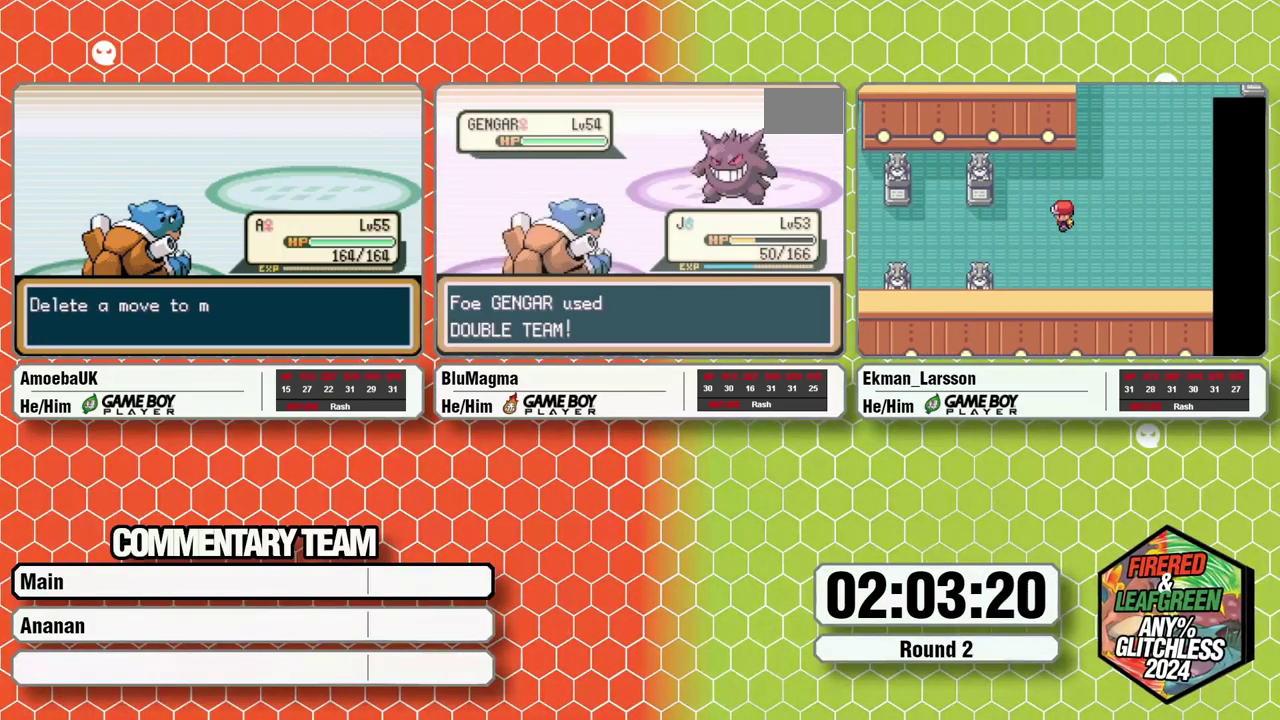
{"buttons": [], "events": [[67, "A", "up"], [167, "A", "down"], [233, "L1", "up"], [250, "A", "up"], [317, "L1", "down"], [350, "A", "down"], [400, "A", "up"], [400, "L1", "up"]]}
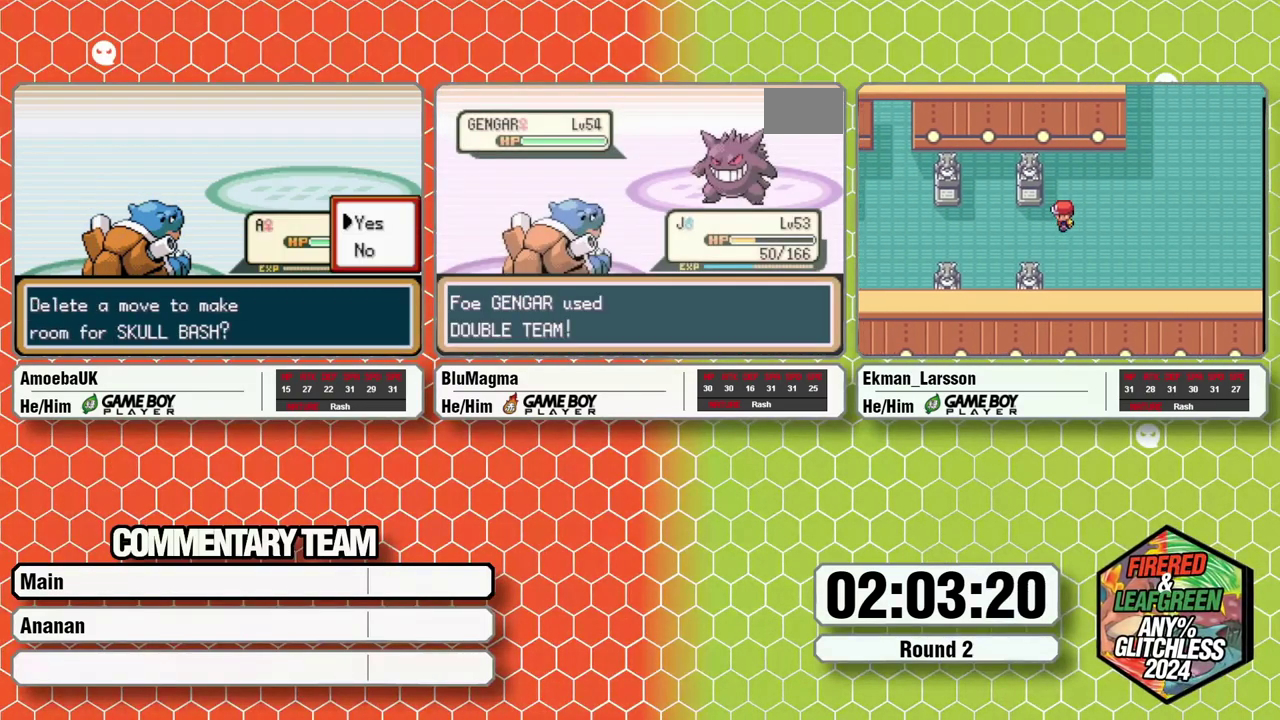
{"buttons": ["A", "L1"], "events": [[117, "L1", "down"], [133, "A", "down"], [200, "L1", "up"], [217, "A", "up"], [467, "L1", "down"], [500, "A", "down"]]}
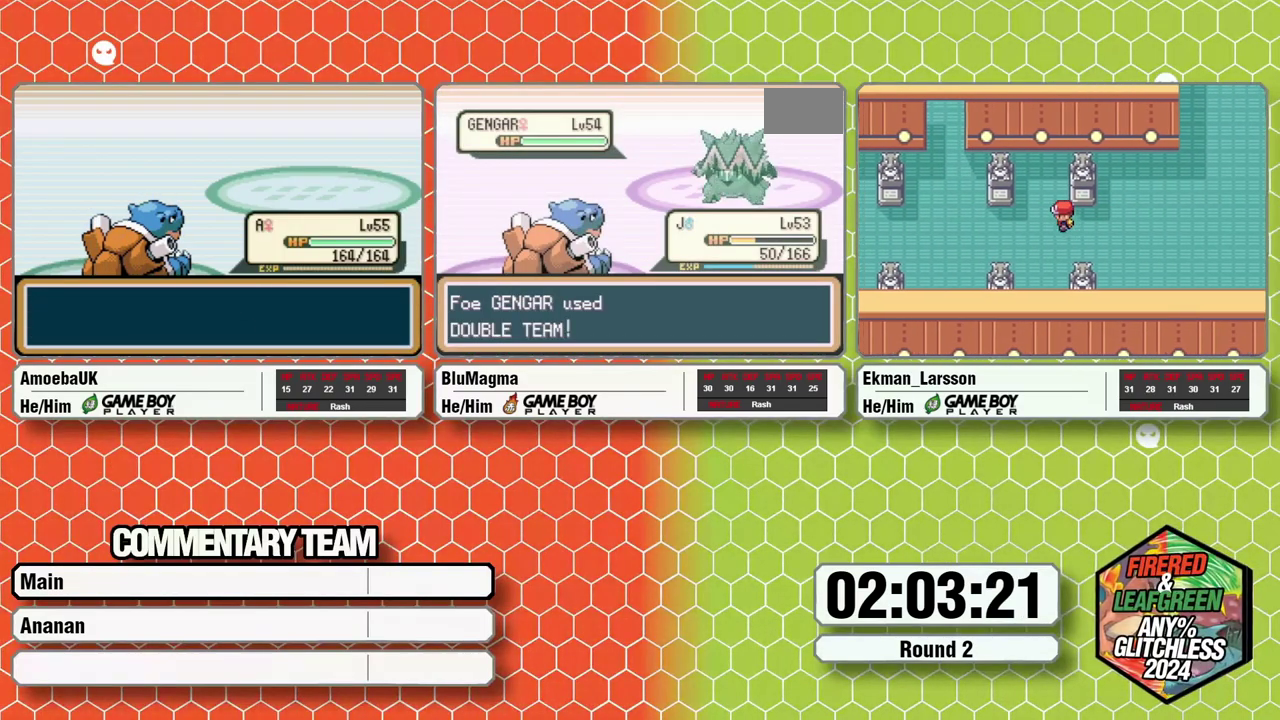
{"buttons": [], "events": [[67, "A", "up"], [67, "L1", "up"], [317, "A", "down"], [317, "L1", "down"], [367, "L1", "up"], [417, "A", "up"]]}
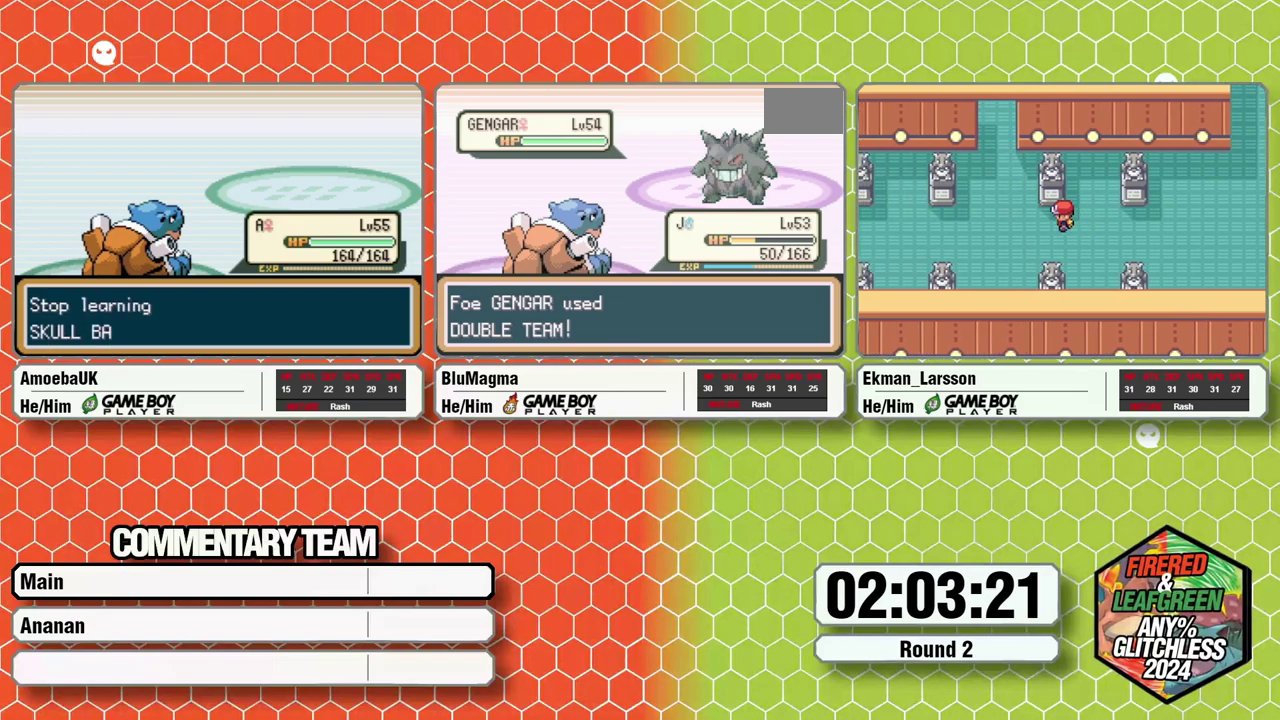
{"buttons": ["A"], "events": [[150, "A", "down"], [150, "L1", "down"], [233, "L1", "up"], [267, "A", "up"], [467, "L1", "down"], [500, "A", "down"], [500, "L1", "up"]]}
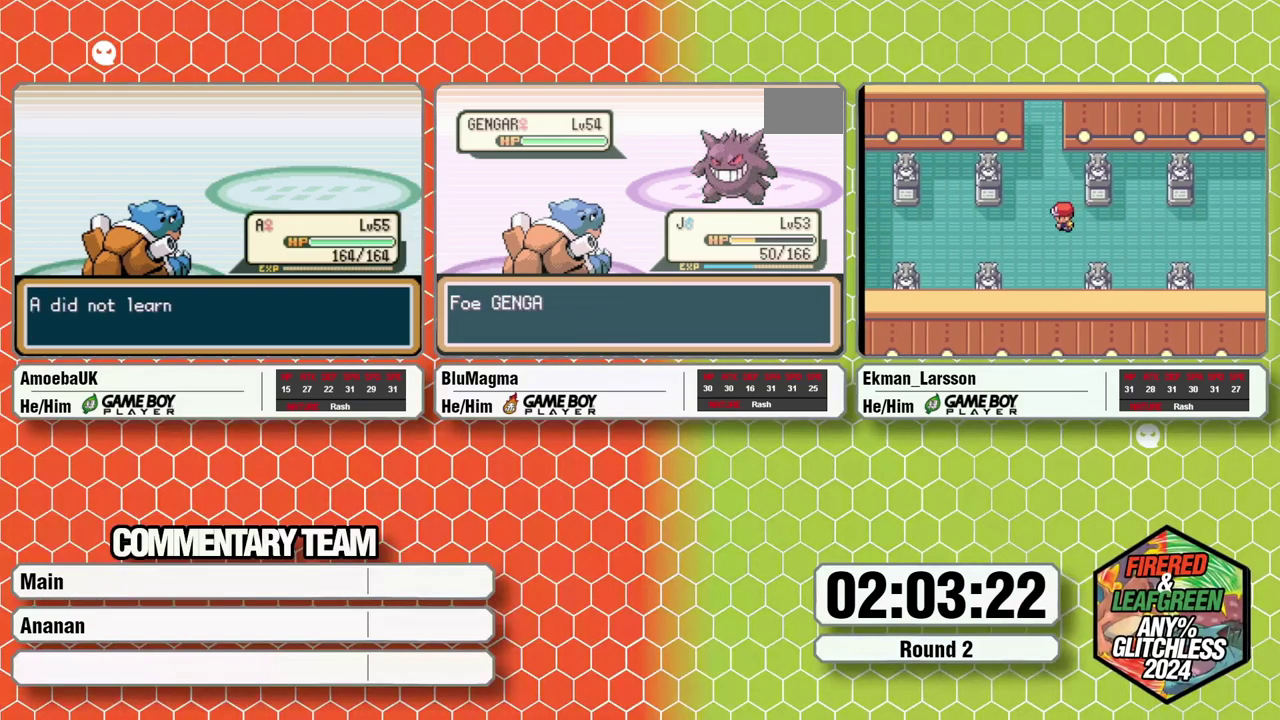
{"buttons": [], "events": [[33, "A", "up"], [250, "L1", "down"], [267, "A", "down"], [350, "A", "up"], [350, "L1", "up"]]}